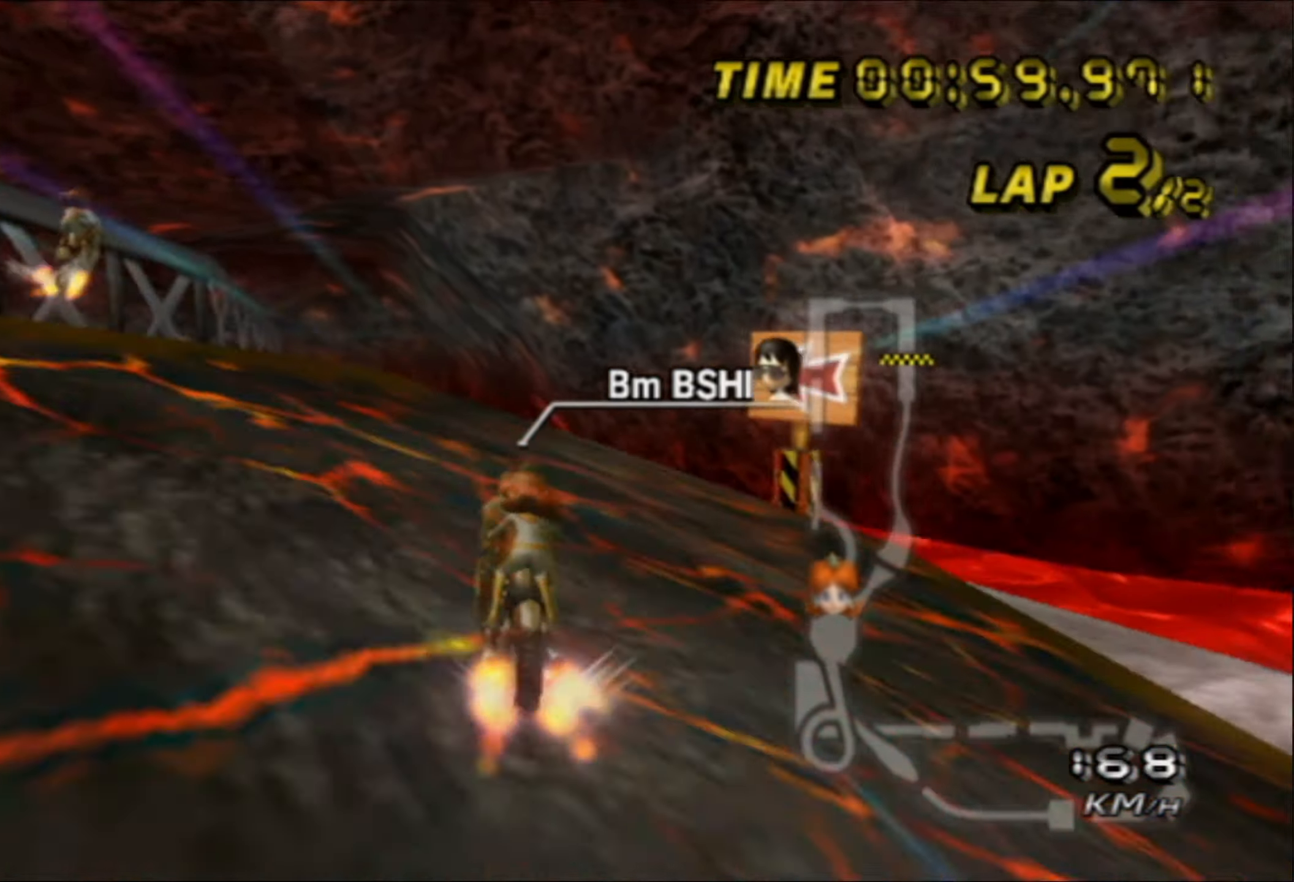
Gameplay with a controller (Nintendo layout); each line is a JSON object with the inputs held at the frame after it (dt_ms = milliseconds from this image to that frame). "events" lists button and stick changes between this image and that frame as [ms after this image, input, new state], when the widget could be followed in between. Not read: L1 L3 R3 X Y Z.
{"dt_ms": 500, "buttons": ["A"], "left_stick": "up-left", "events": [[217, "left_stick", "up-left"]]}
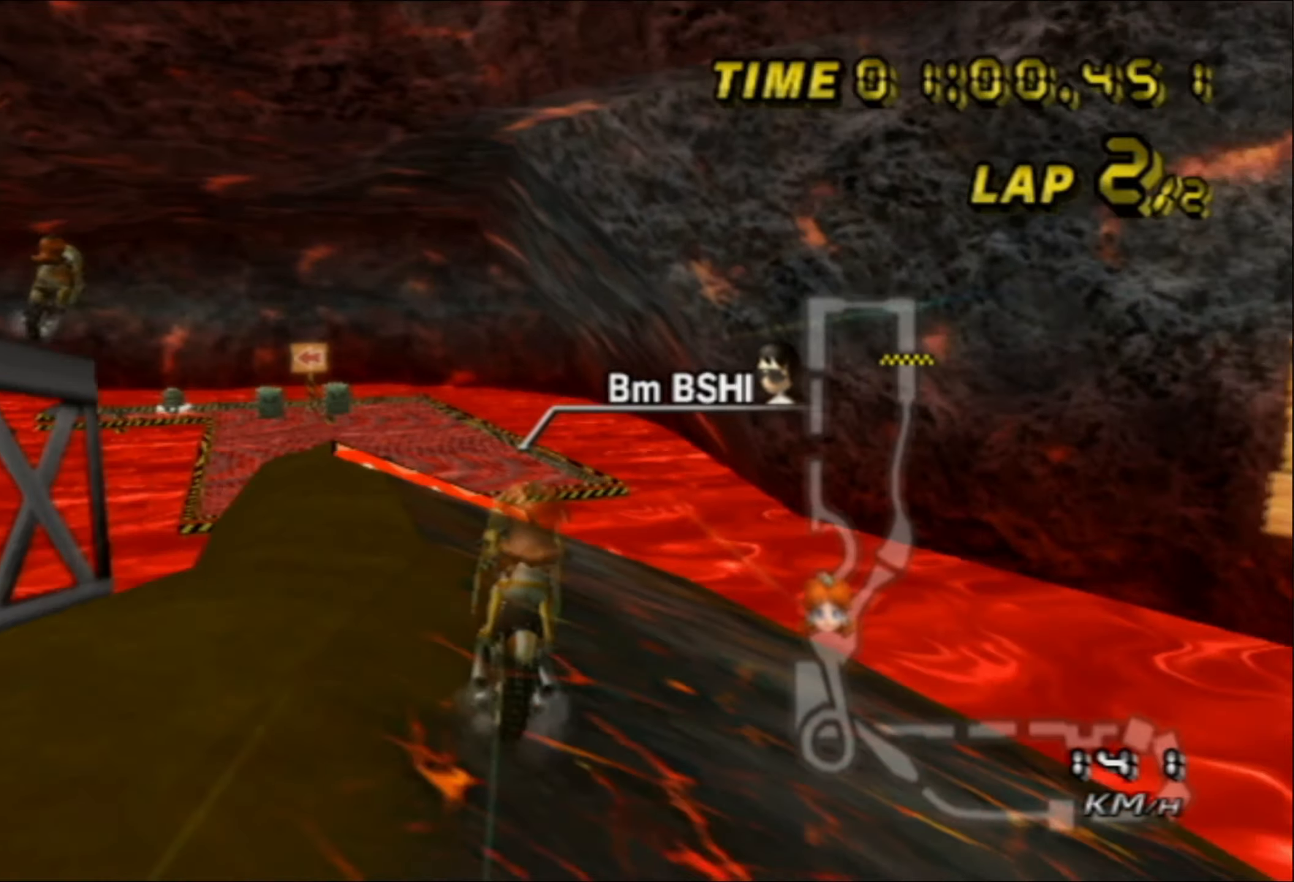
{"dt_ms": 500, "buttons": ["A"], "left_stick": "left", "events": [[450, "left_stick", "left"]]}
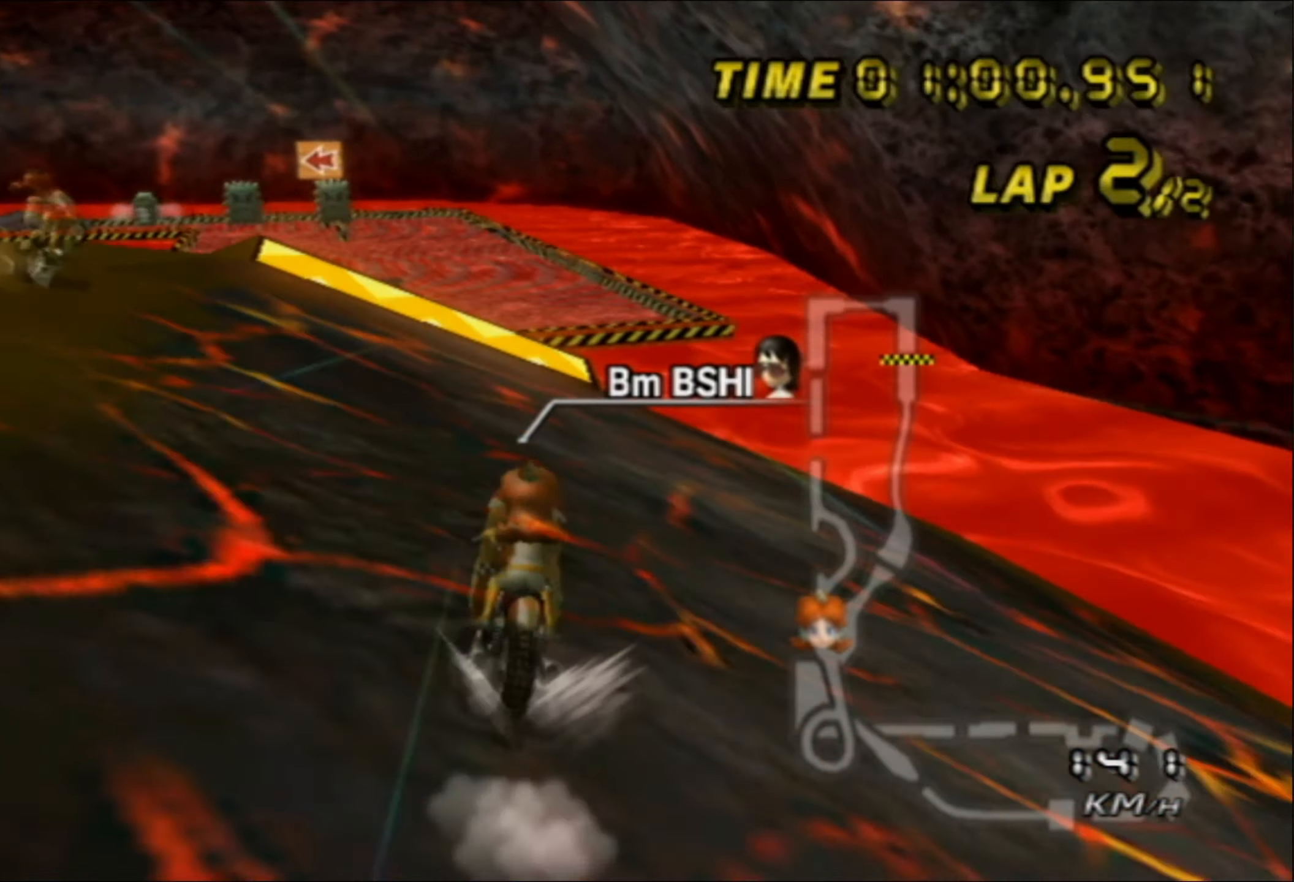
{"dt_ms": 500, "buttons": ["A", "B"], "left_stick": "up-left", "events": [[150, "left_stick", "center"], [367, "left_stick", "up-left"], [450, "B", "down"]]}
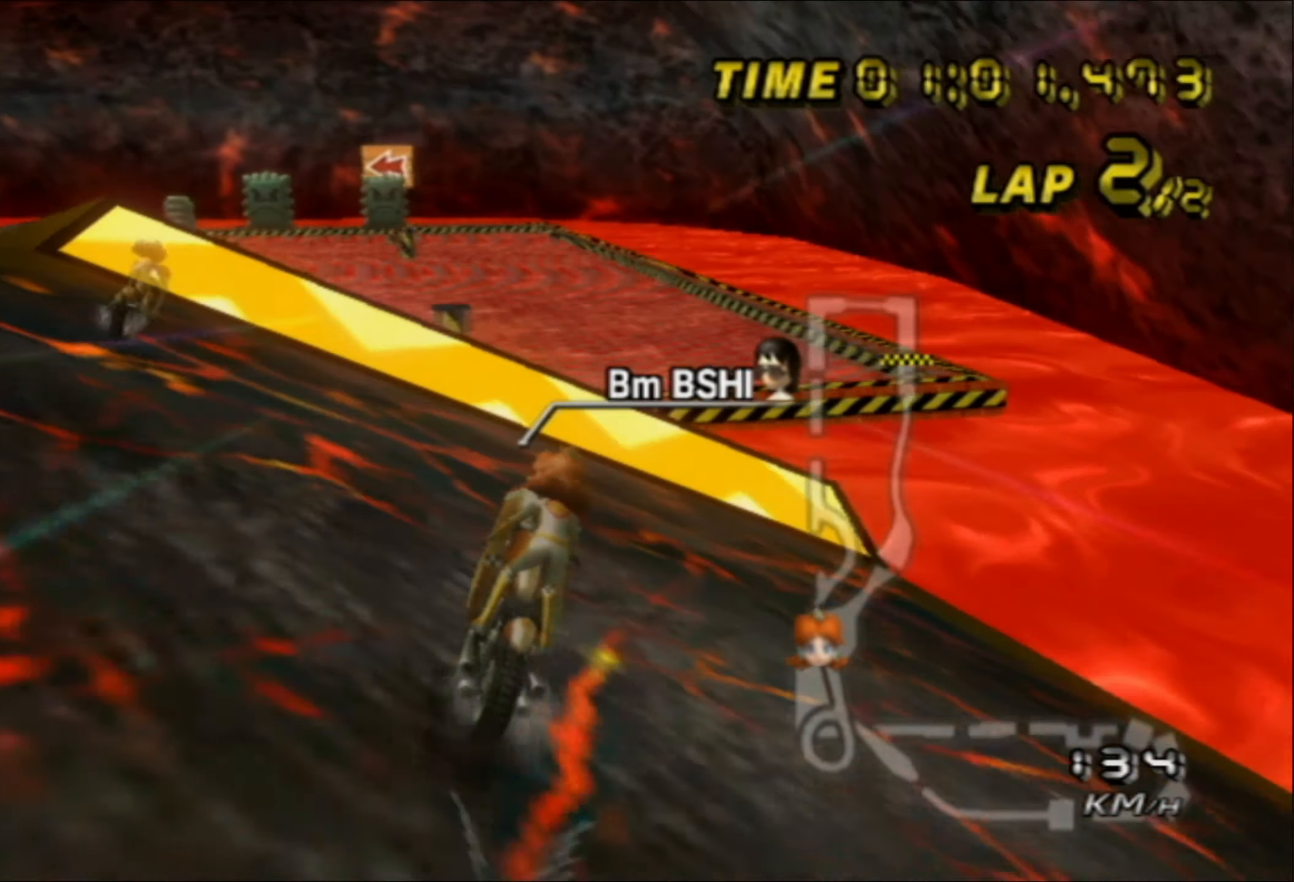
{"dt_ms": 500, "buttons": ["A"], "left_stick": "up", "events": [[17, "left_stick", "left"], [350, "B", "up"], [384, "left_stick", "up"]]}
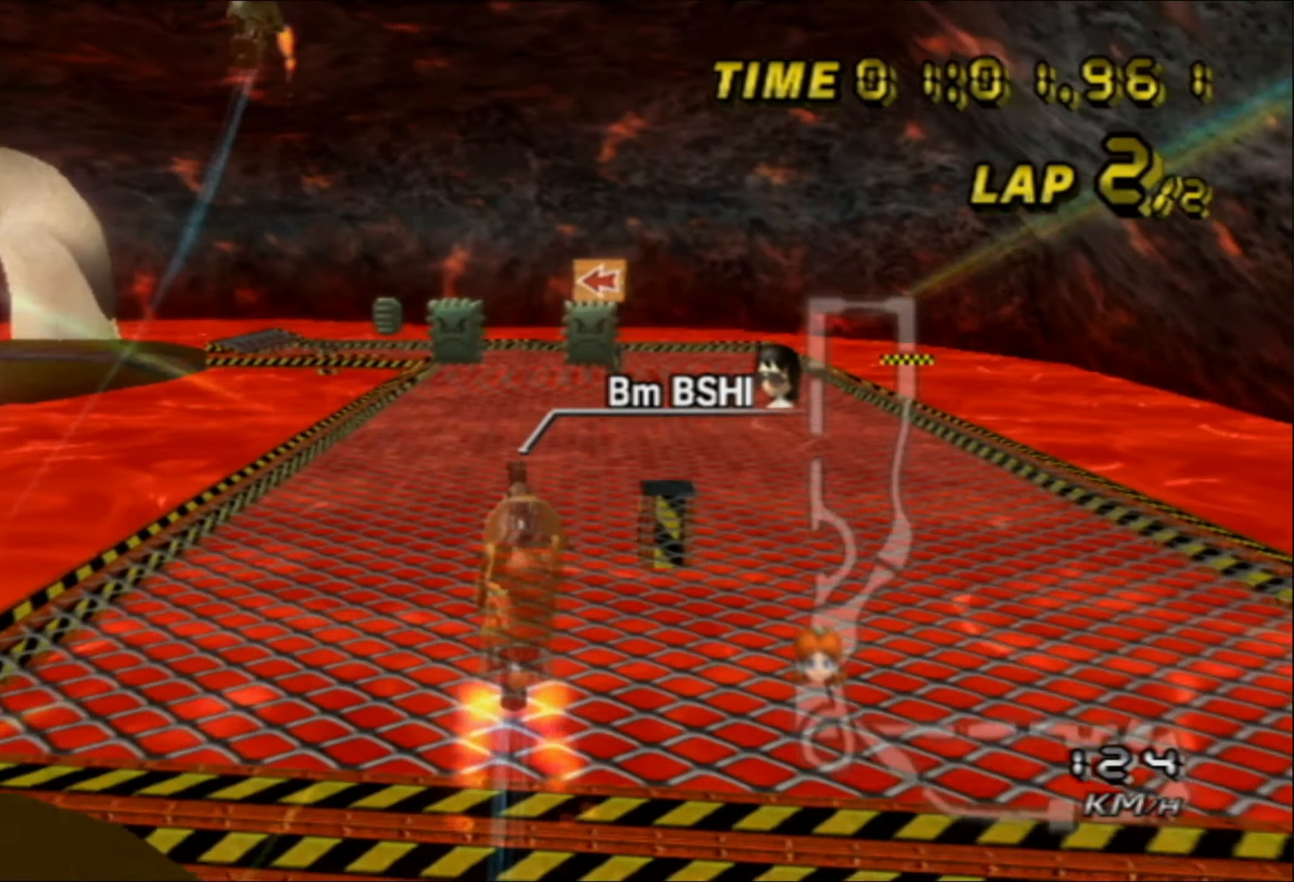
{"dt_ms": 500, "buttons": ["A"], "left_stick": "up", "events": []}
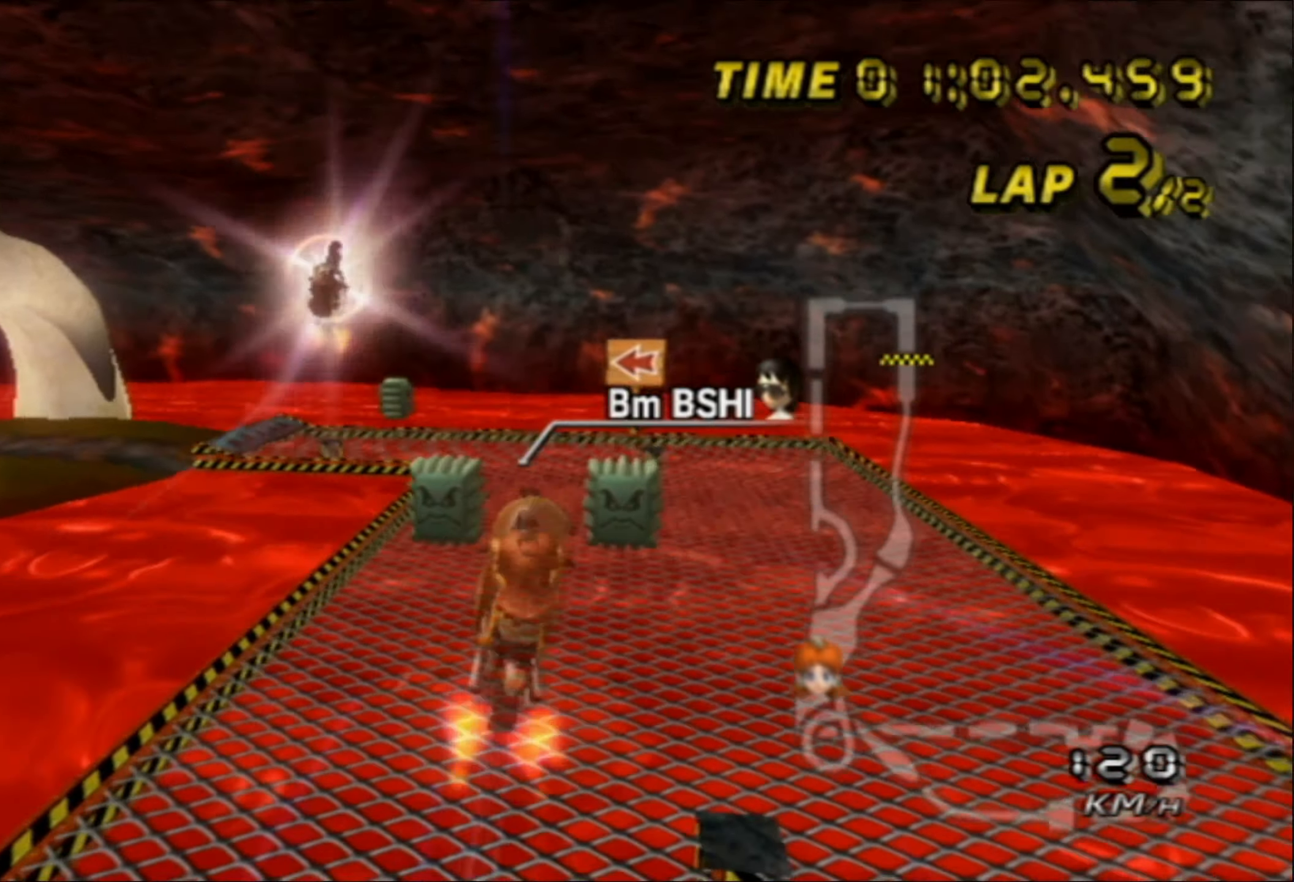
{"dt_ms": 500, "buttons": ["A"], "left_stick": "up", "events": []}
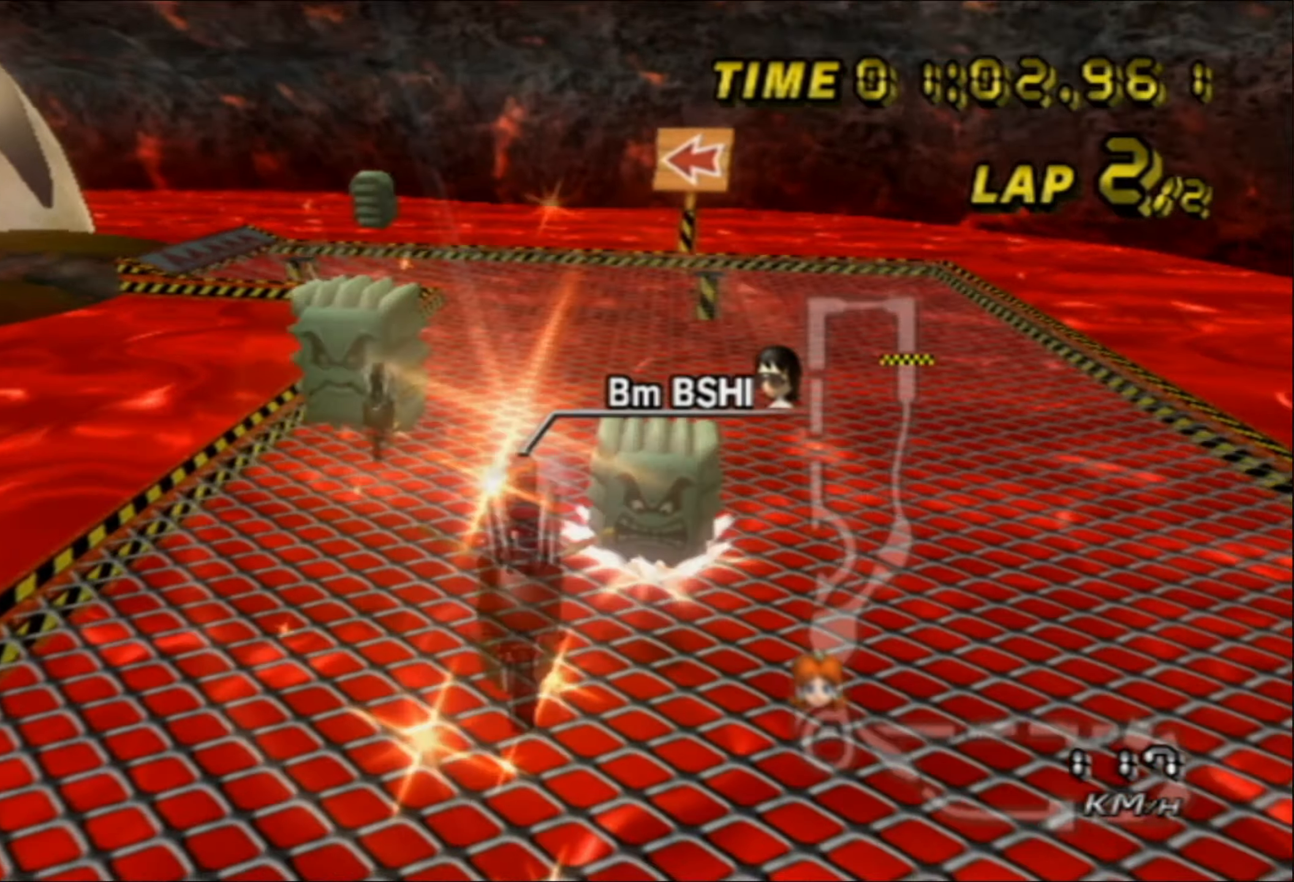
{"dt_ms": 500, "buttons": ["A", "B"], "left_stick": "up-left", "events": [[234, "left_stick", "left"], [267, "B", "down"], [484, "left_stick", "up-left"]]}
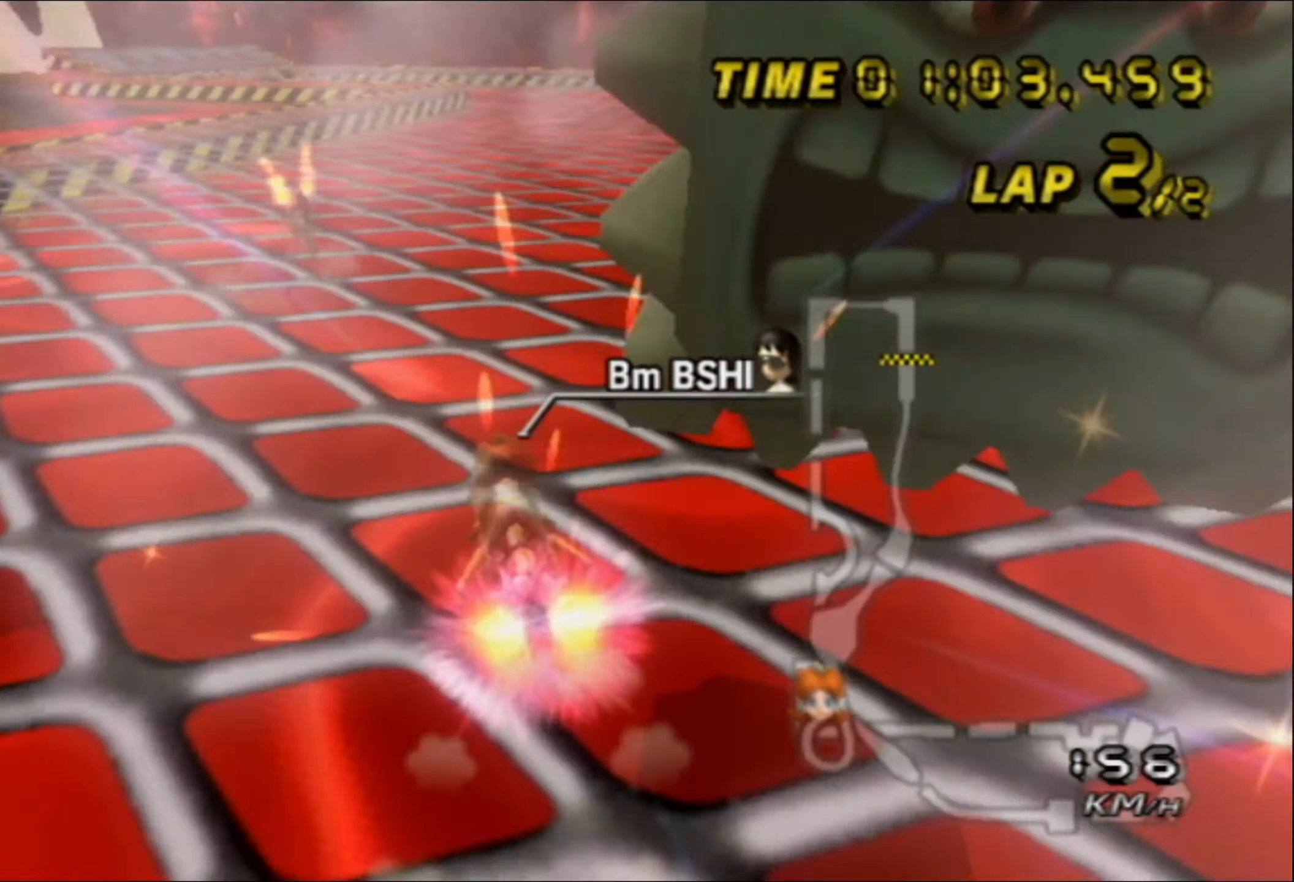
{"dt_ms": 500, "buttons": ["A", "B"], "left_stick": "left", "events": [[250, "left_stick", "left"]]}
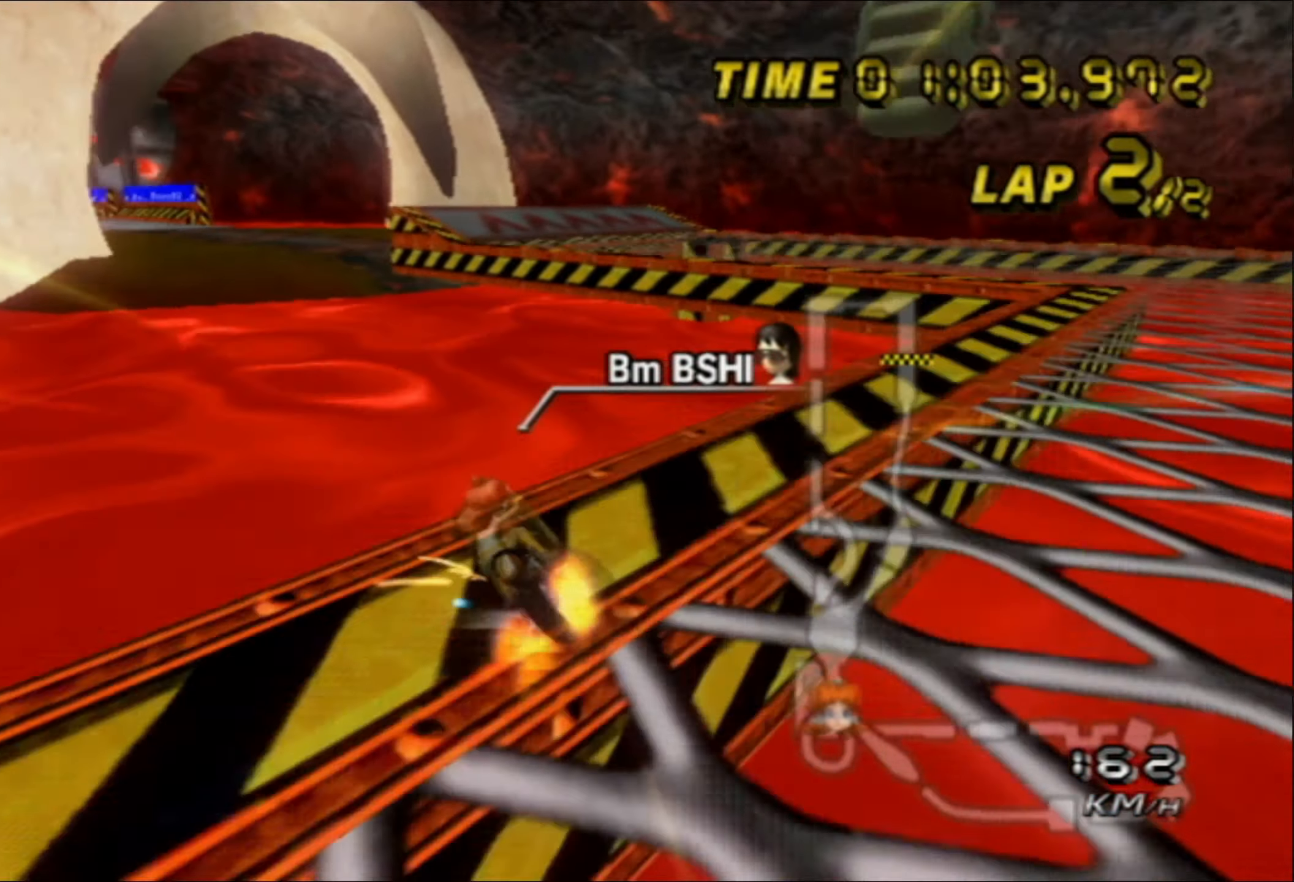
{"dt_ms": 500, "buttons": ["A"], "left_stick": "down", "events": [[150, "left_stick", "right"], [267, "left_stick", "down"], [467, "B", "up"]]}
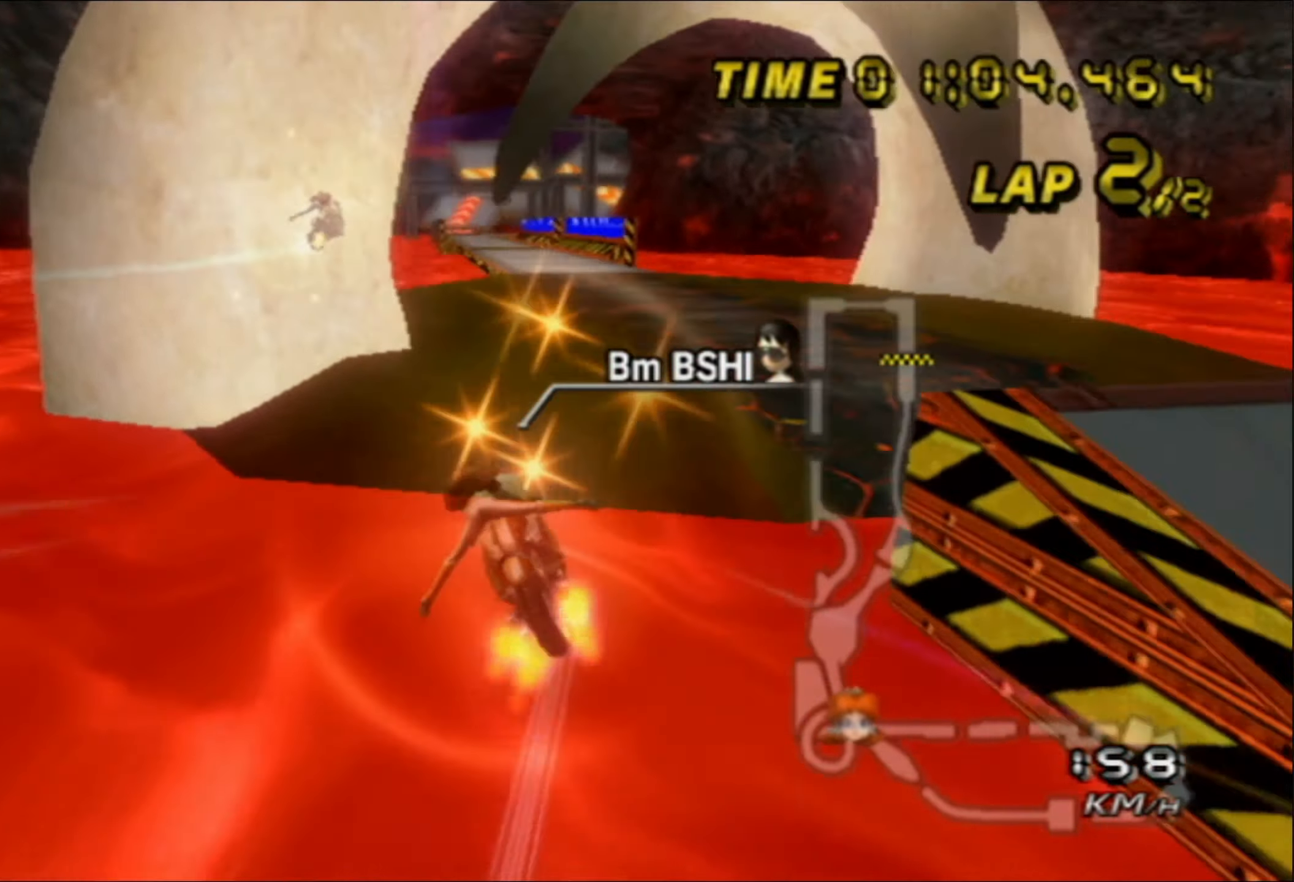
{"dt_ms": 500, "buttons": ["A"], "left_stick": "right", "events": [[17, "left_stick", "down-right"], [217, "left_stick", "right"]]}
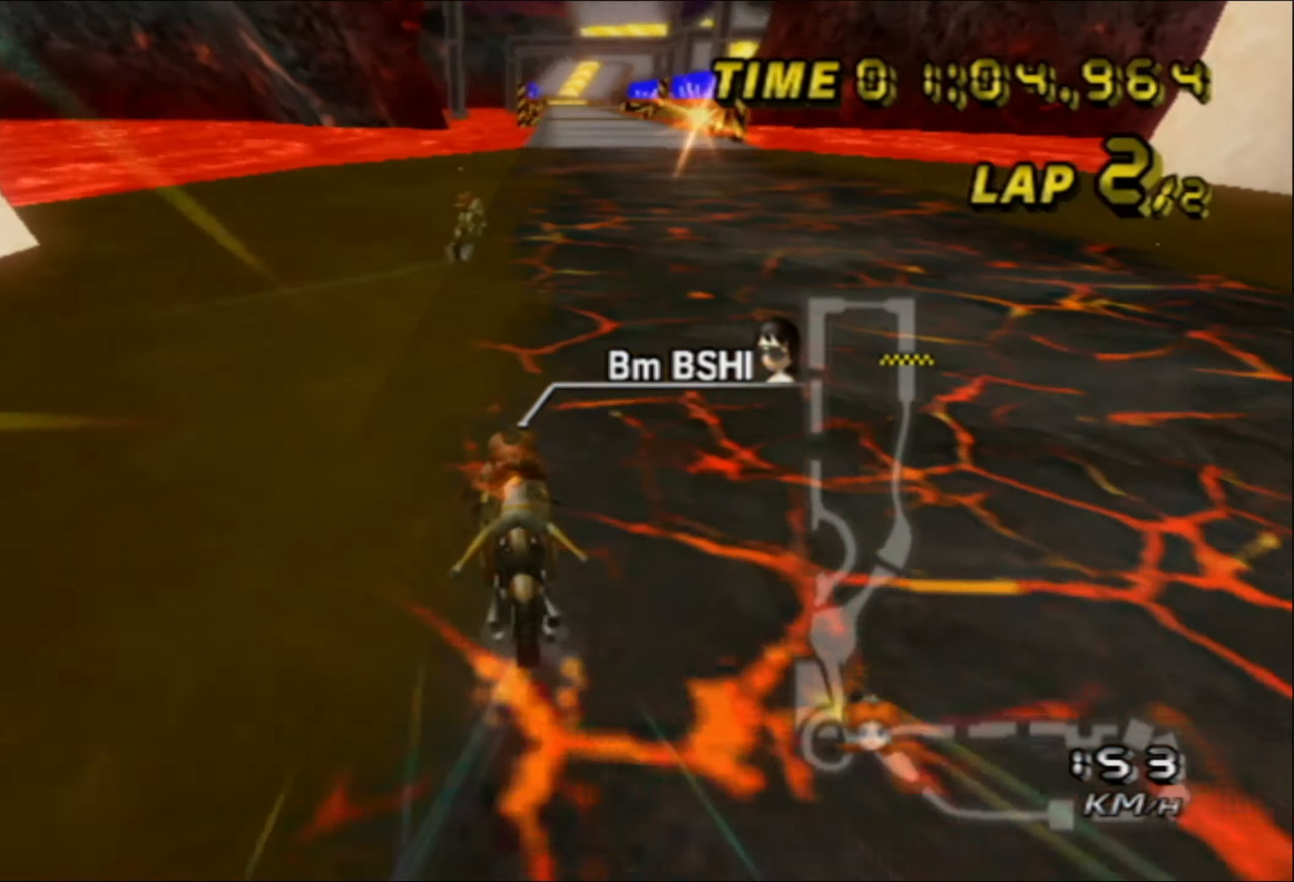
{"dt_ms": 1000, "buttons": ["A"], "left_stick": "center", "events": [[483, "left_stick", "center"], [533, "left_stick", "left"], [966, "left_stick", "center"]]}
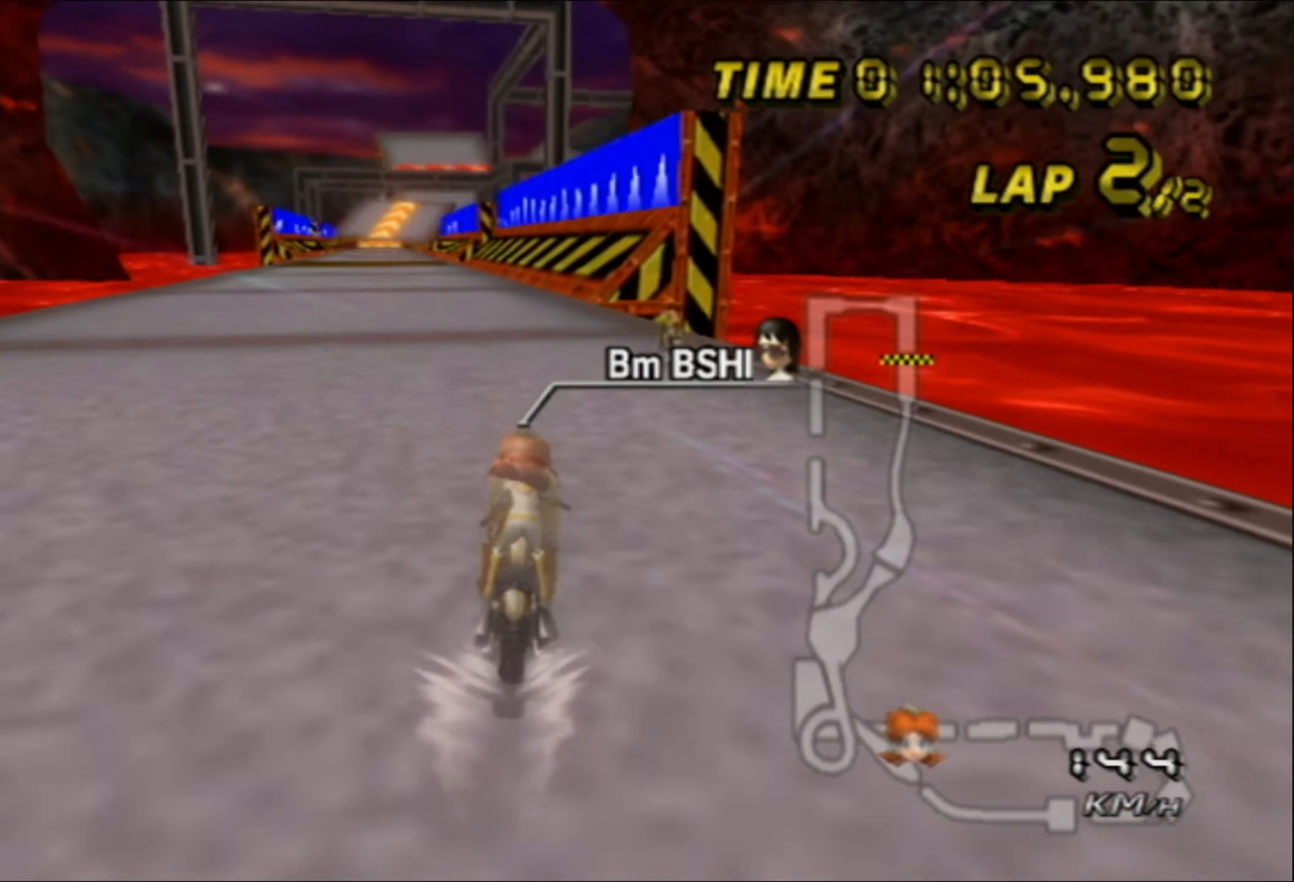
{"dt_ms": 500, "buttons": ["A"], "left_stick": "left", "events": [[466, "left_stick", "left"]]}
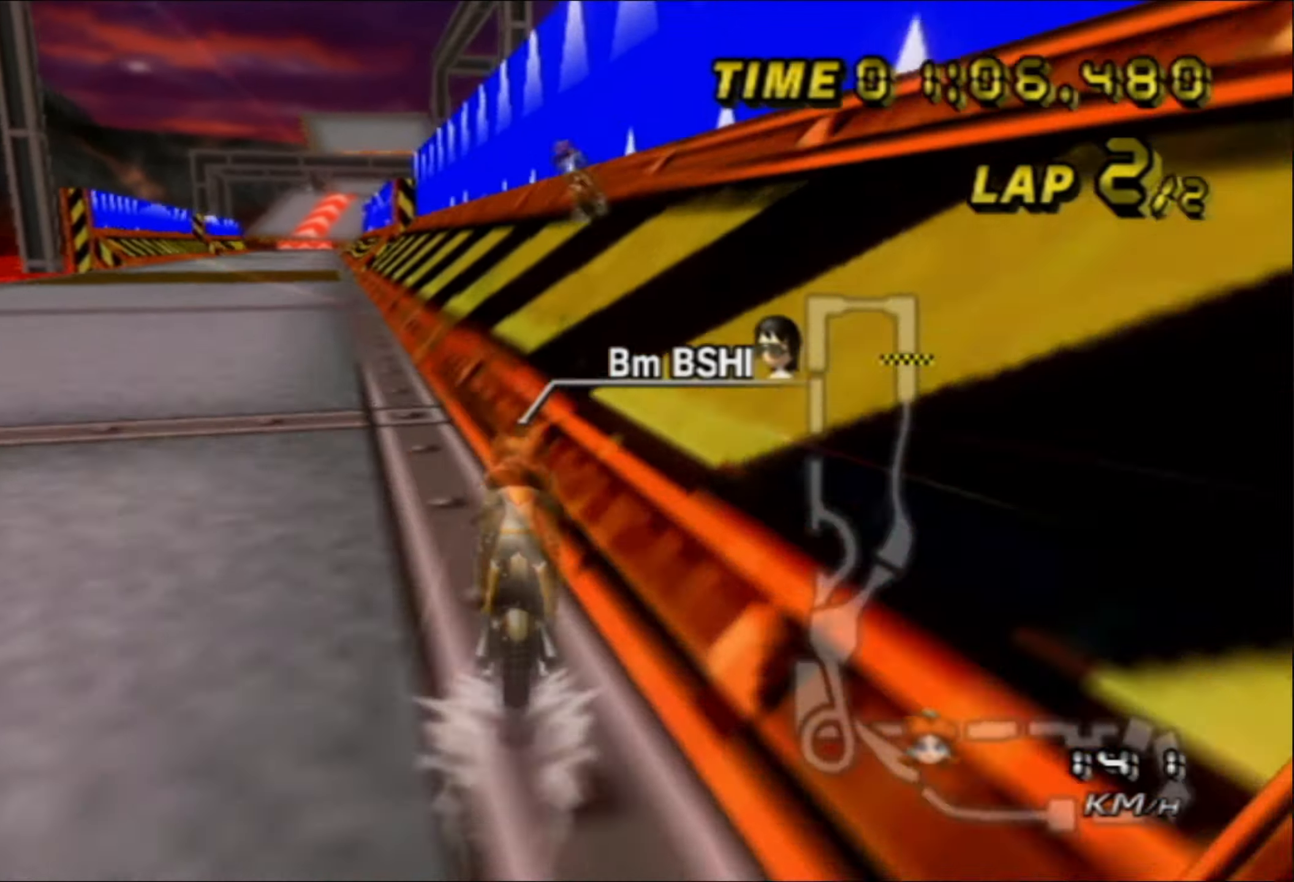
{"dt_ms": 500, "buttons": ["A"], "left_stick": "up", "events": [[16, "B", "down"], [216, "B", "up"], [400, "left_stick", "up-left"], [500, "left_stick", "up"]]}
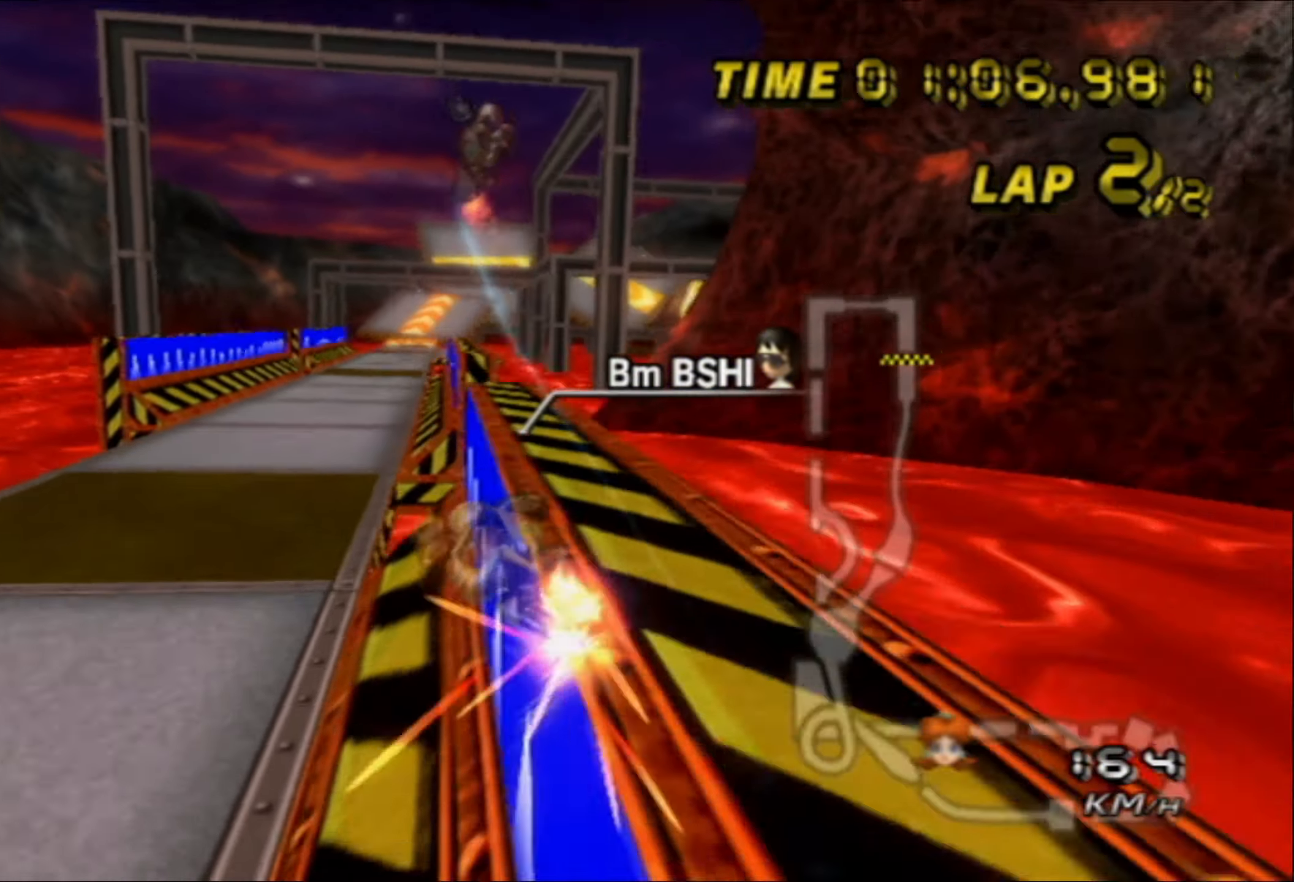
{"dt_ms": 500, "buttons": ["A"], "left_stick": "up", "events": []}
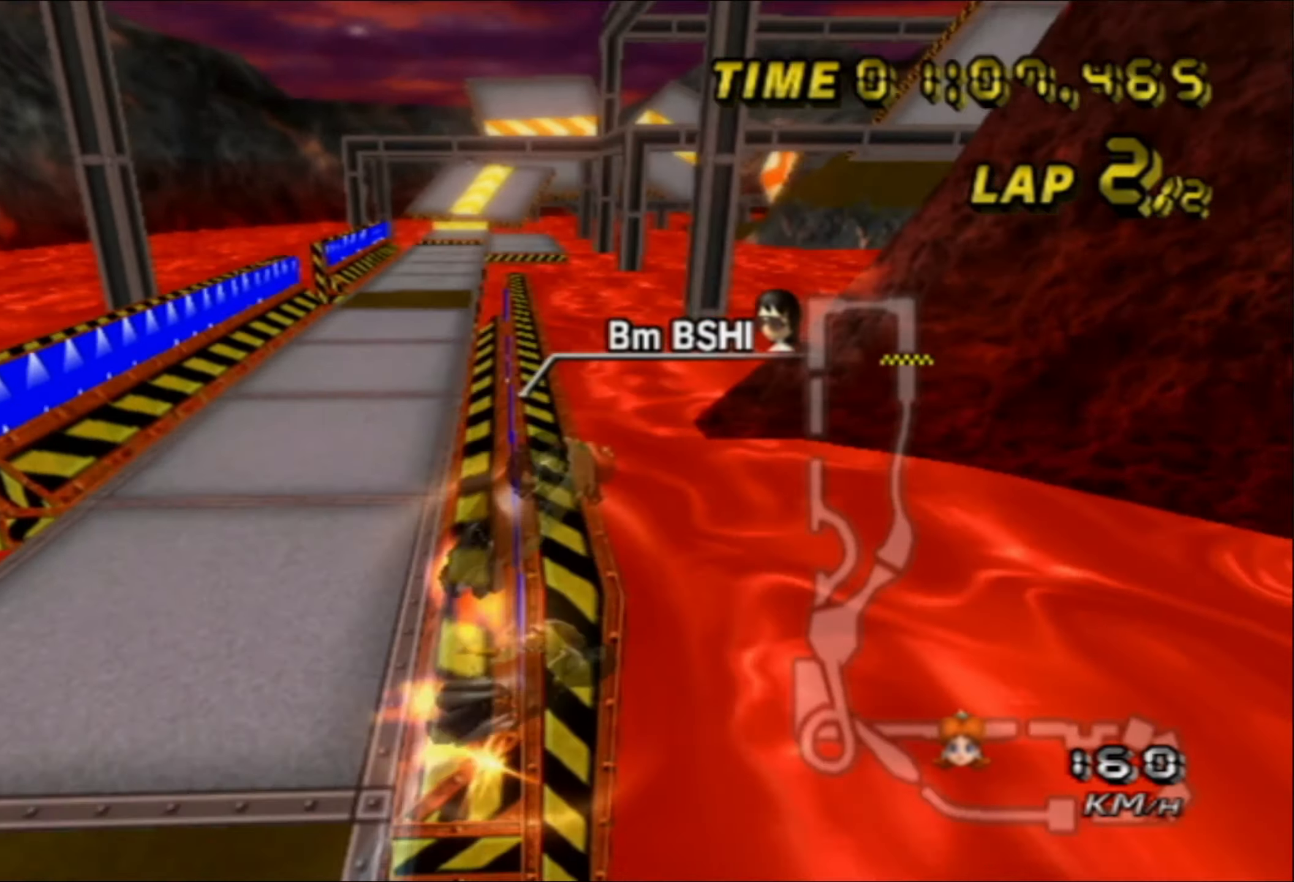
{"dt_ms": 500, "buttons": ["A"], "left_stick": "up", "events": []}
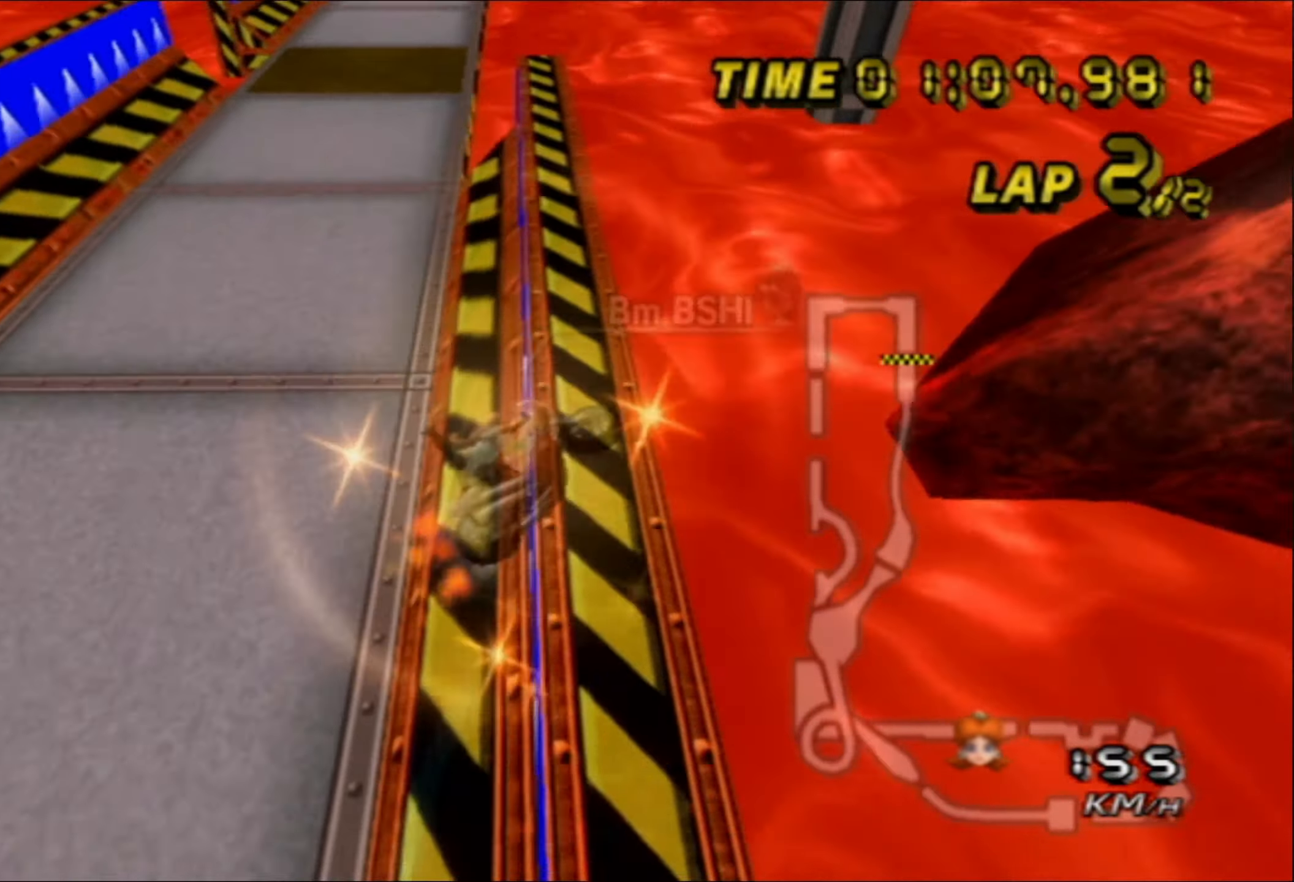
{"dt_ms": 500, "buttons": ["A"], "left_stick": "center", "events": [[266, "left_stick", "center"]]}
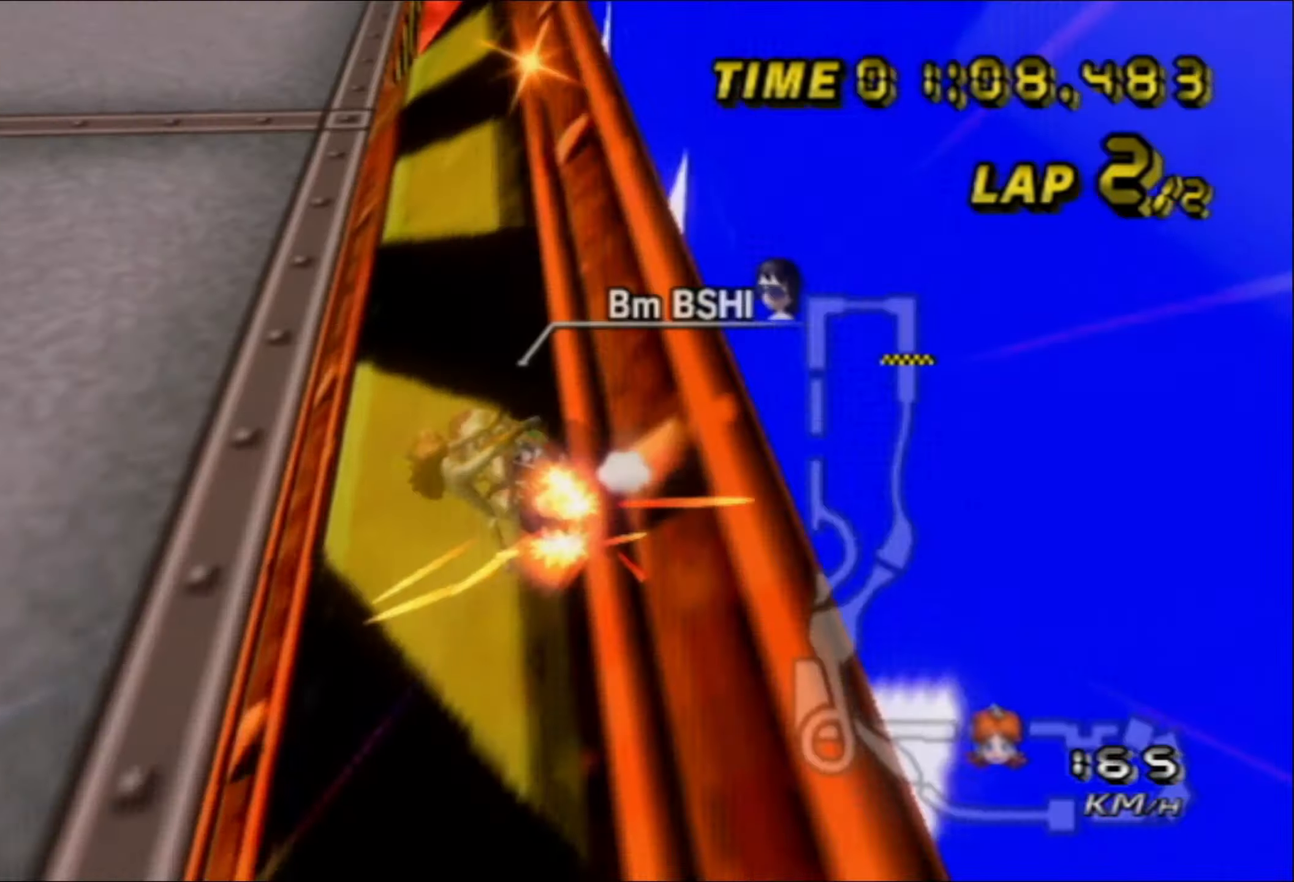
{"dt_ms": 500, "buttons": ["A"], "left_stick": "center", "events": [[83, "left_stick", "right"], [500, "left_stick", "center"]]}
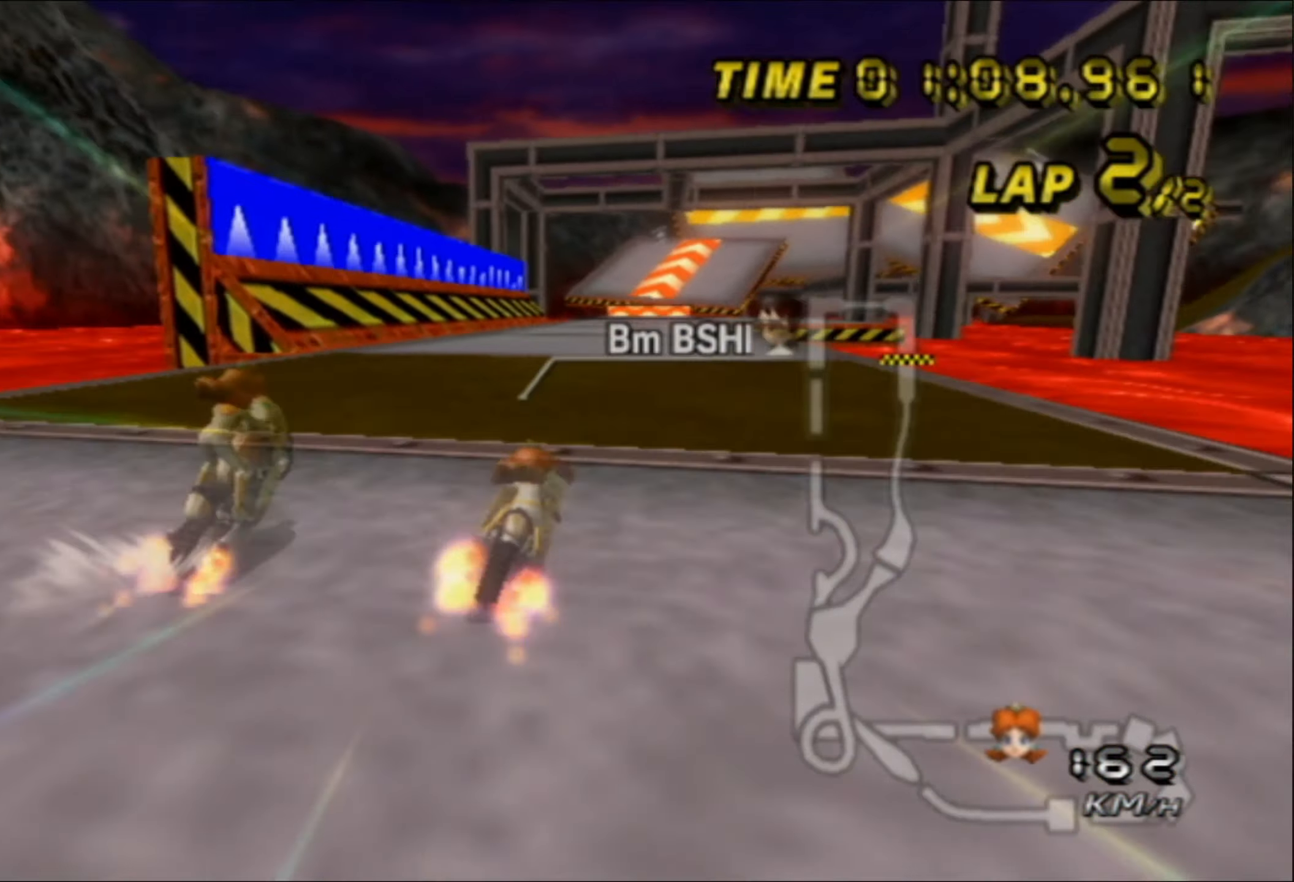
{"dt_ms": 500, "buttons": ["A"], "left_stick": "center", "events": [[83, "left_stick", "left"], [166, "left_stick", "center"], [283, "left_stick", "left"], [366, "left_stick", "center"]]}
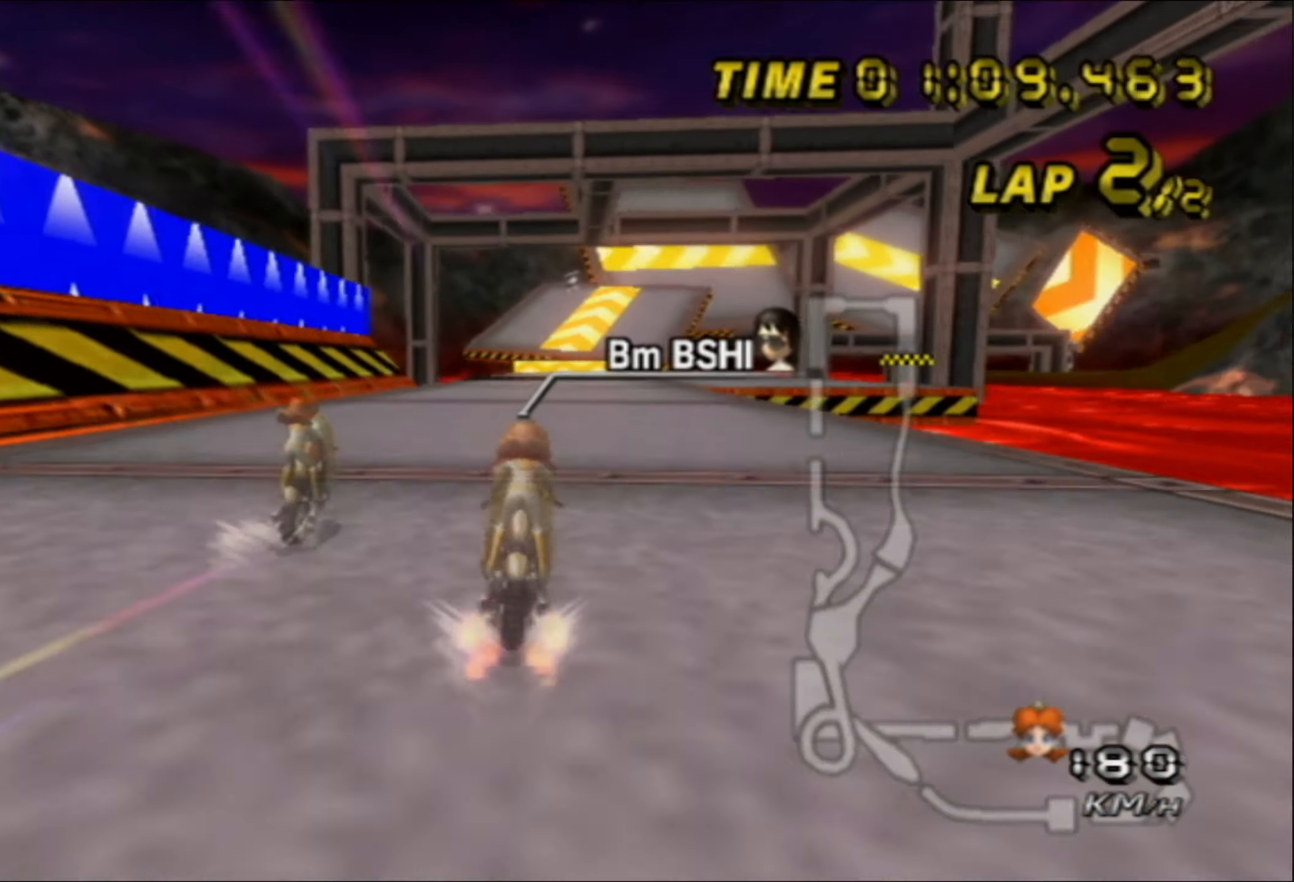
{"dt_ms": 1000, "buttons": ["A", "B"], "left_stick": "up", "events": [[66, "left_stick", "left"], [200, "left_stick", "center"], [533, "left_stick", "right"], [600, "left_stick", "center"], [900, "B", "down"], [900, "left_stick", "up"]]}
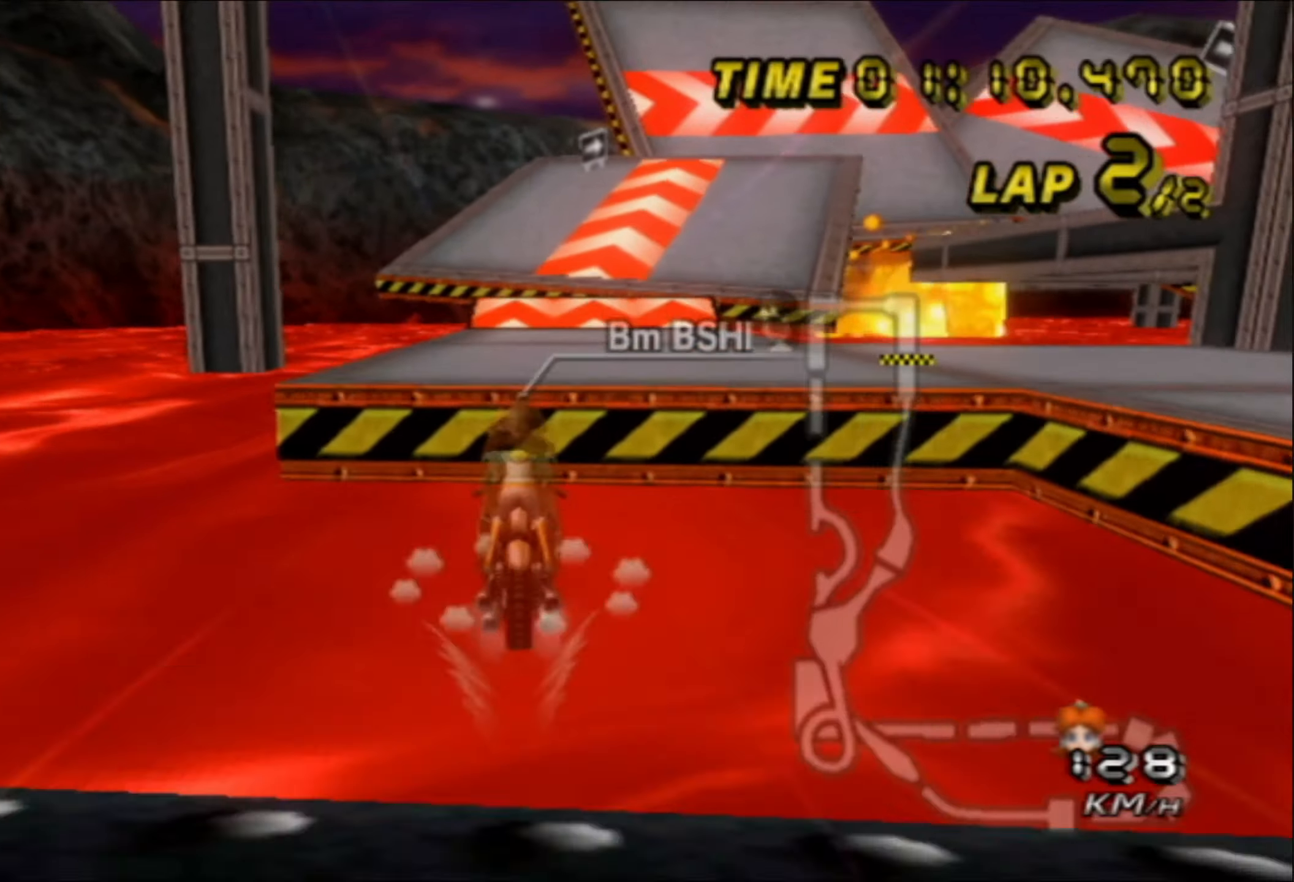
{"dt_ms": 500, "buttons": ["A"], "left_stick": "down", "events": [[17, "B", "up"], [200, "left_stick", "center"], [267, "left_stick", "down"]]}